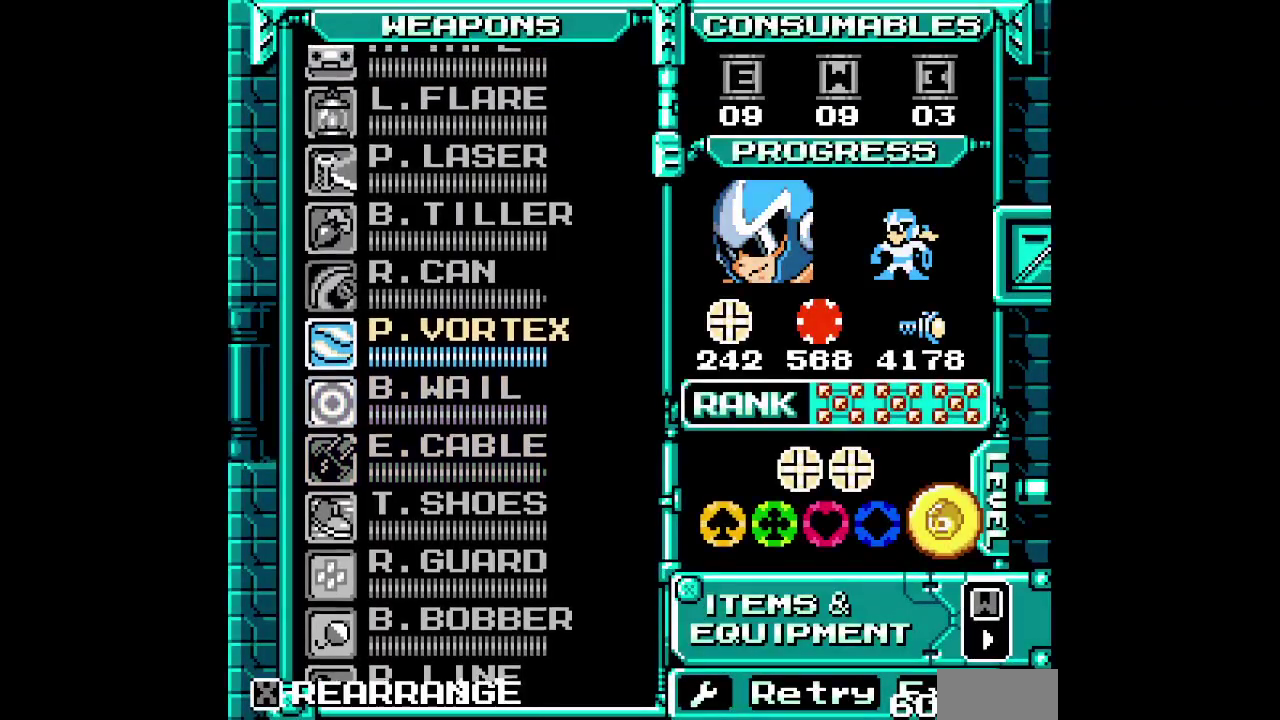
Gameplay with a controller (Xbox layout); each line is a JSON object with the inputs held at the frame after it. "events" lists button and stick changes between this image and that frame as [ms after this image, input, new state], when the widget could be followed in between. Not read: A DPAD_RIGHT HOME L1 L2 L3 R1 R2 R3 SELECT START X.
{"buttons": []}
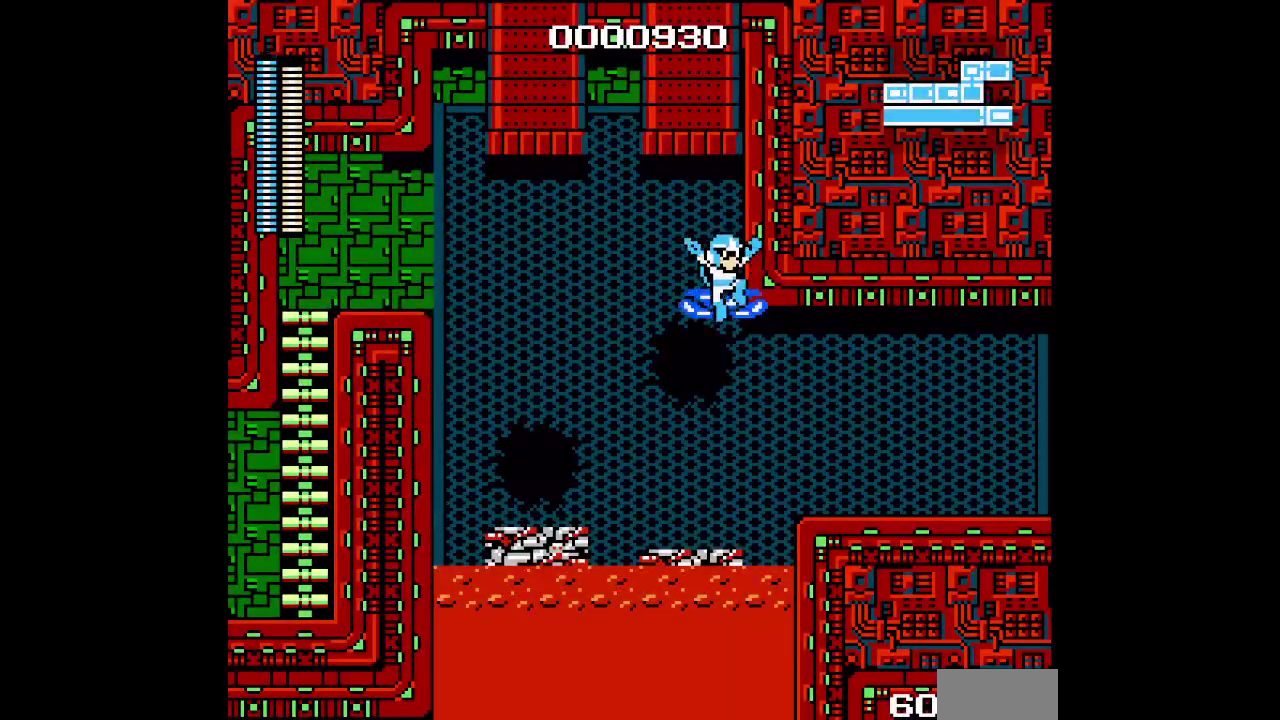
{"buttons": [], "events": []}
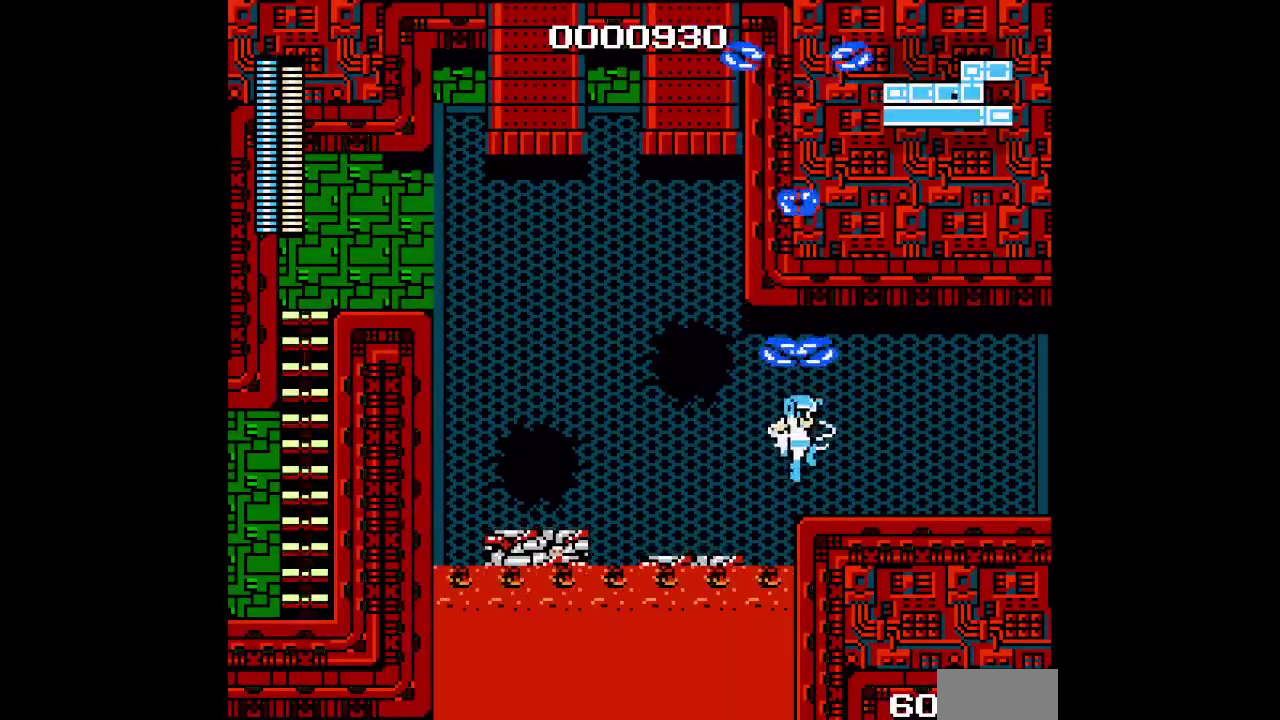
{"buttons": [], "events": []}
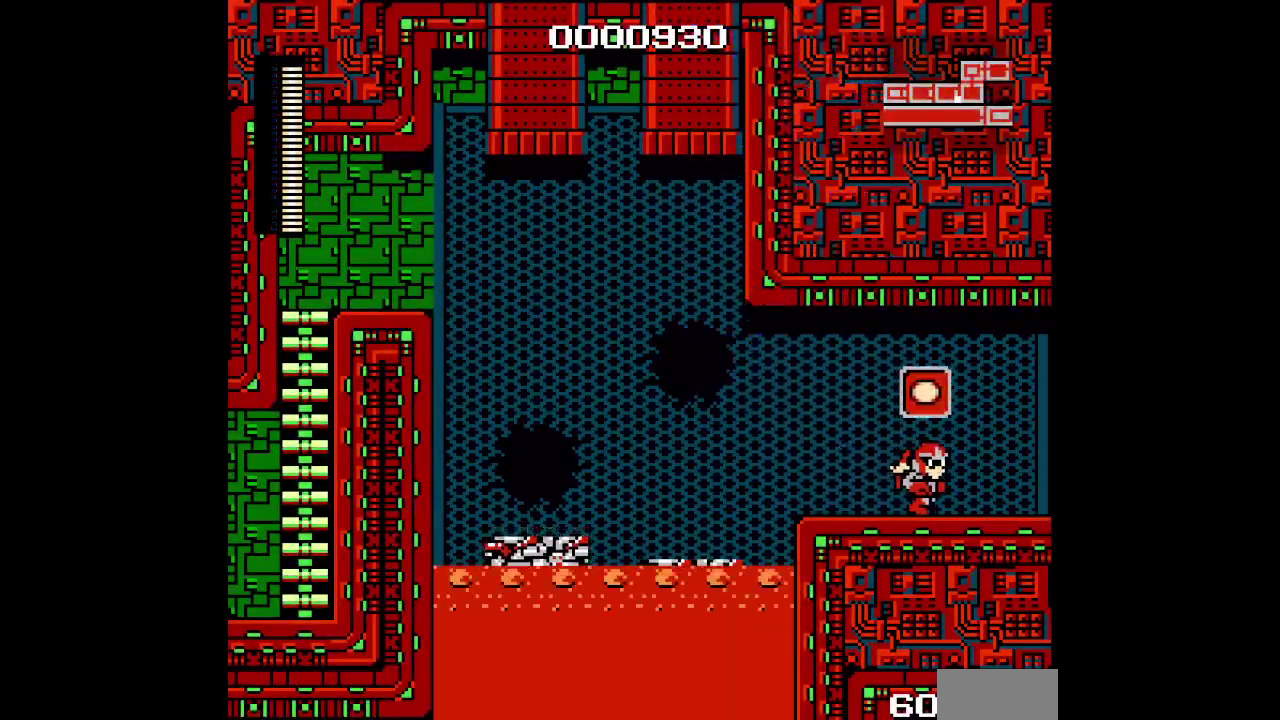
{"buttons": [], "events": []}
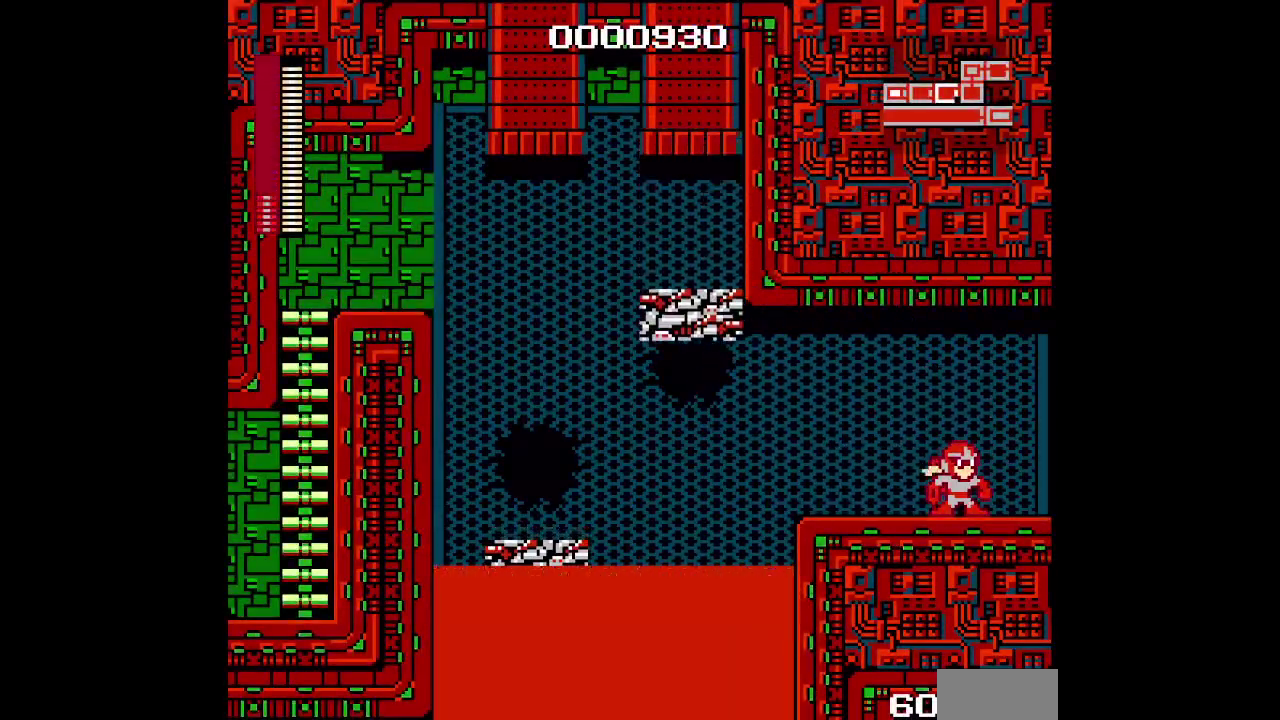
{"buttons": [], "events": []}
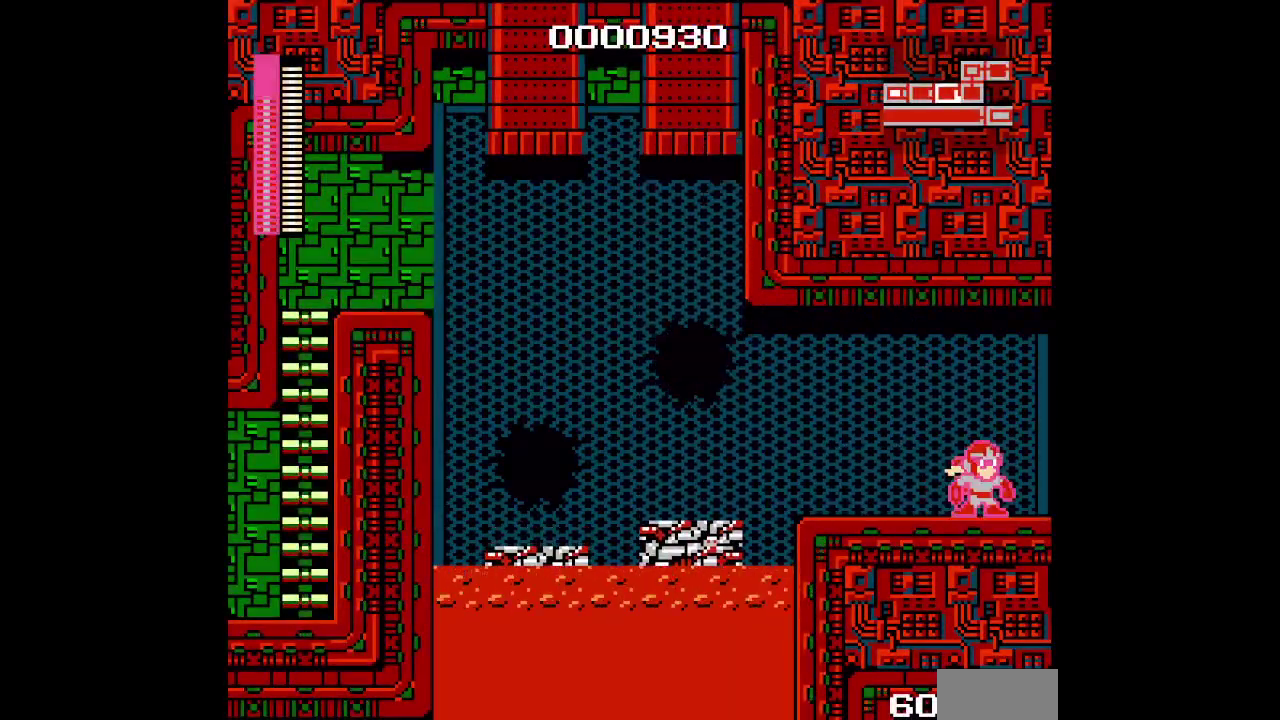
{"buttons": [], "events": []}
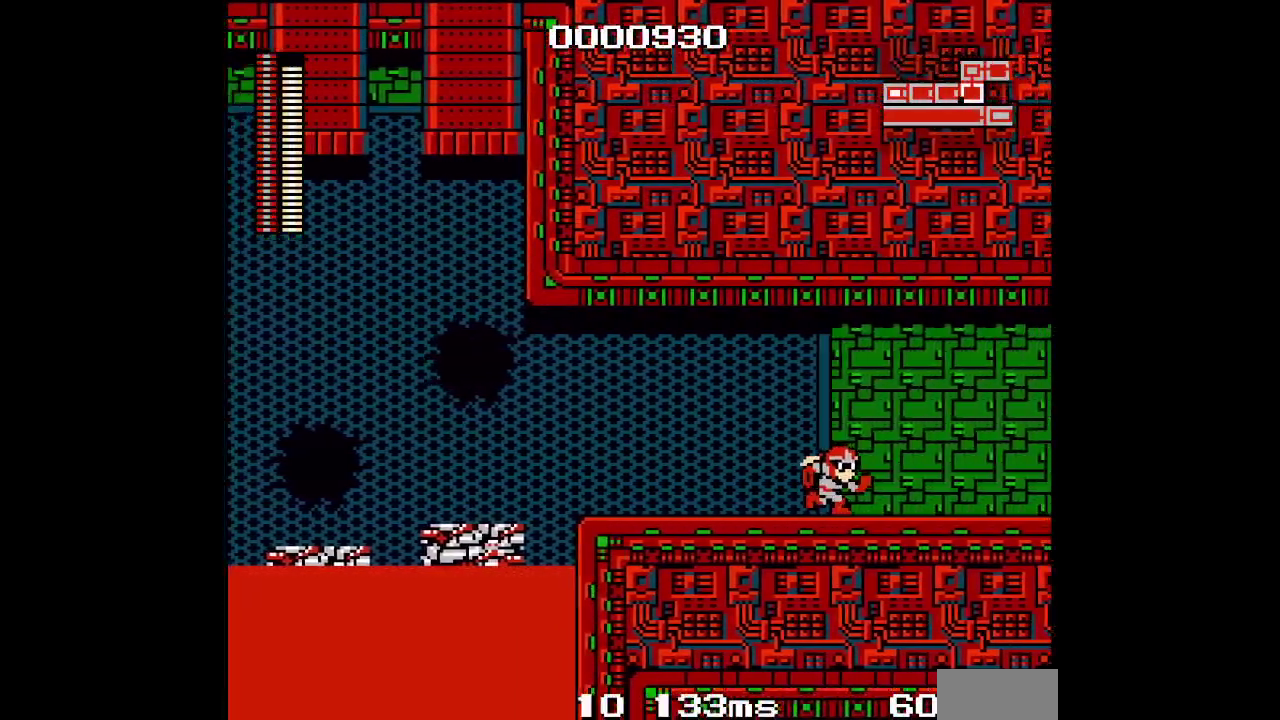
{"buttons": [], "events": []}
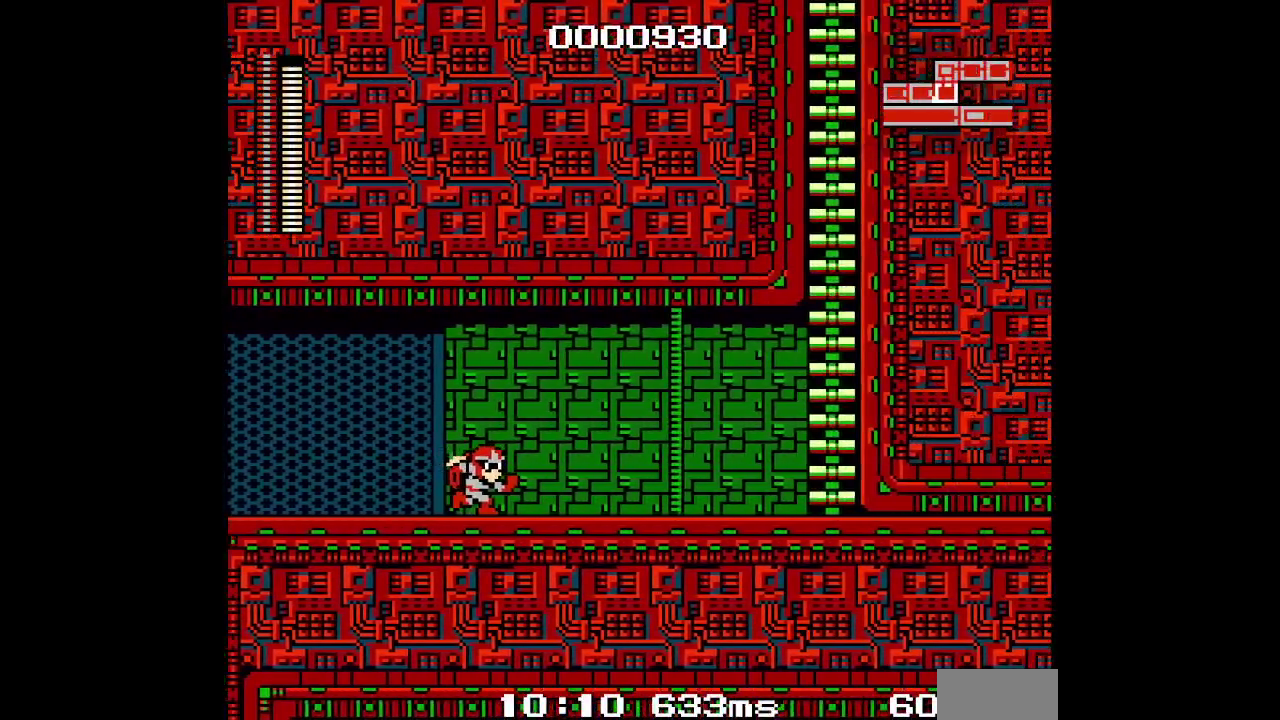
{"buttons": [], "events": []}
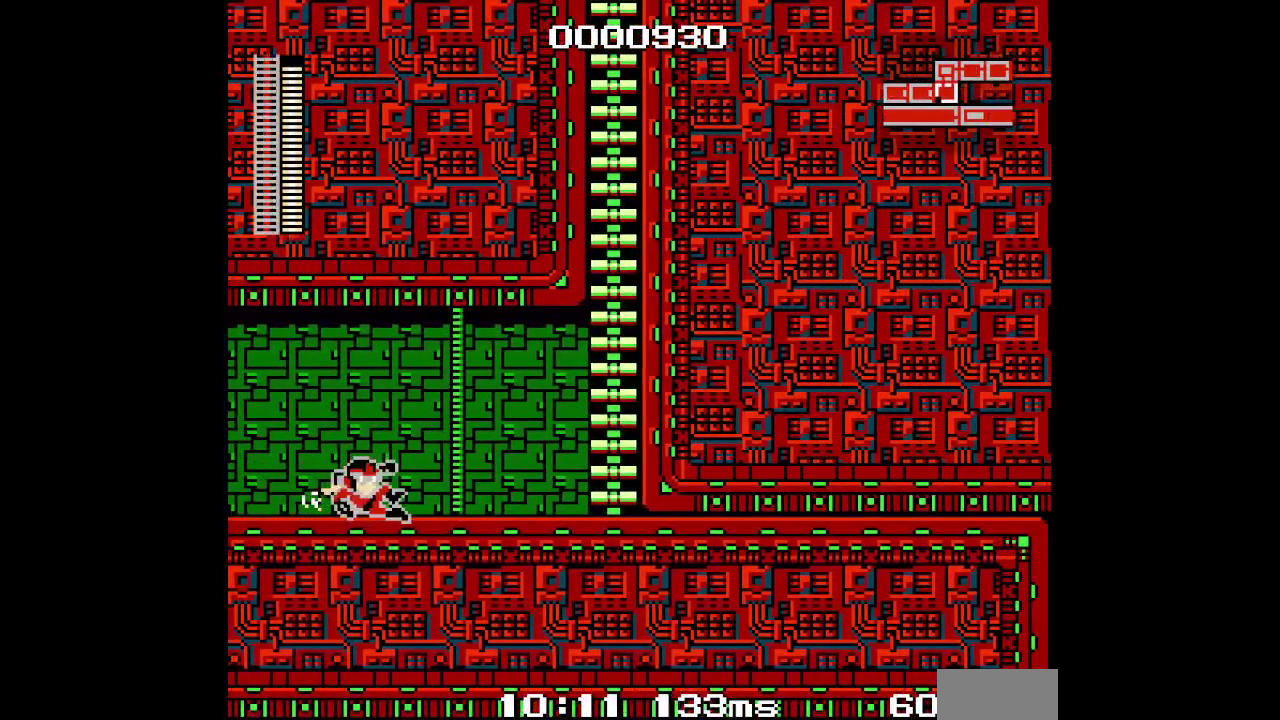
{"buttons": ["DPAD_UP"], "events": [[500, "DPAD_UP", "down"]]}
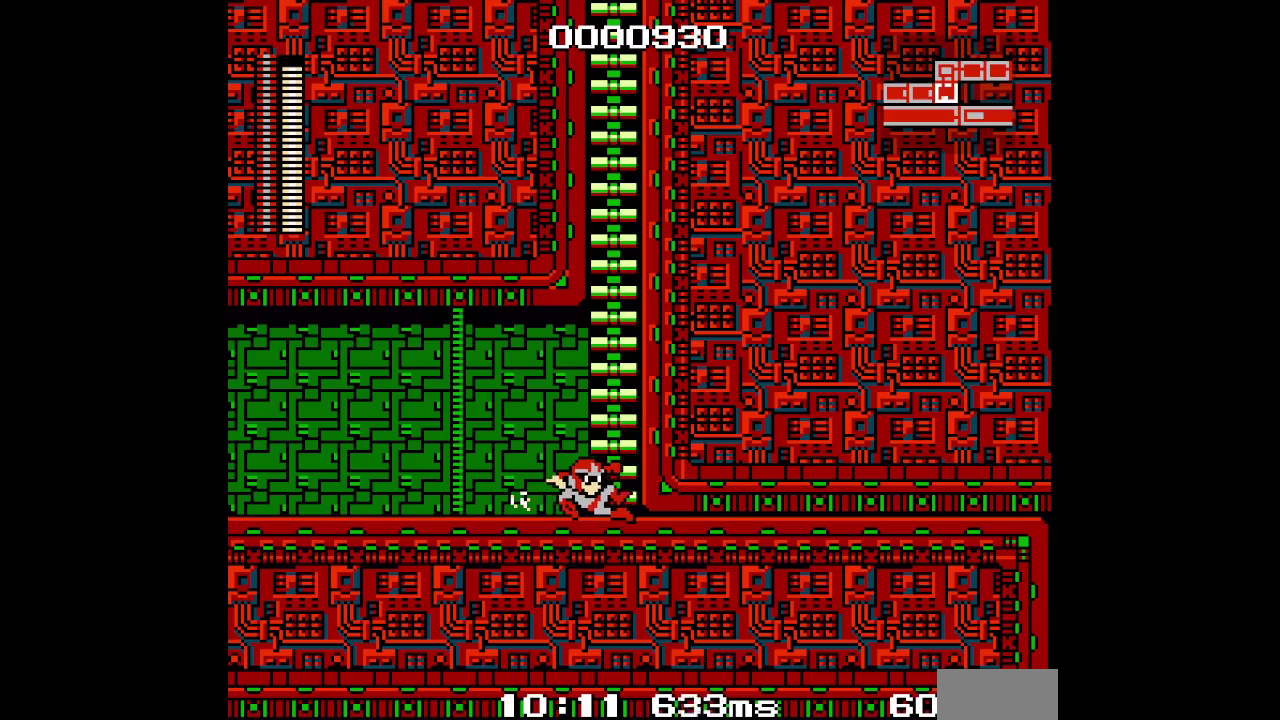
{"buttons": ["DPAD_UP"], "events": []}
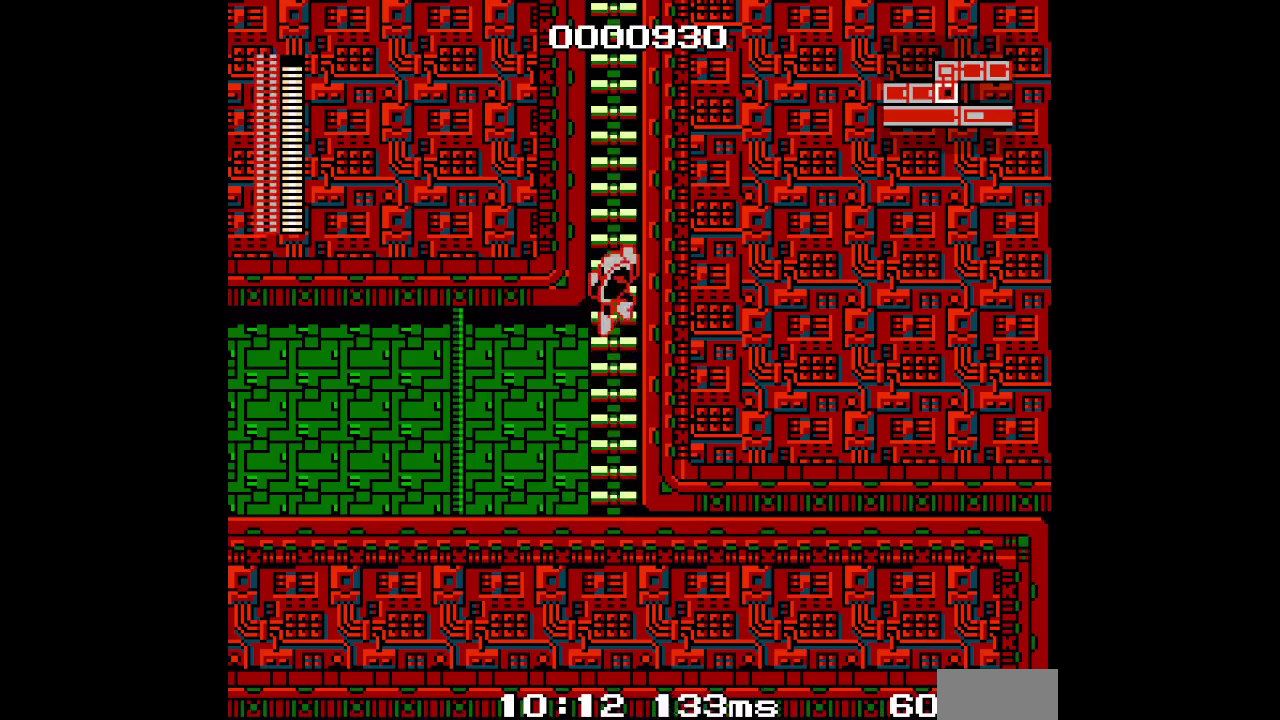
{"buttons": ["DPAD_UP"], "events": []}
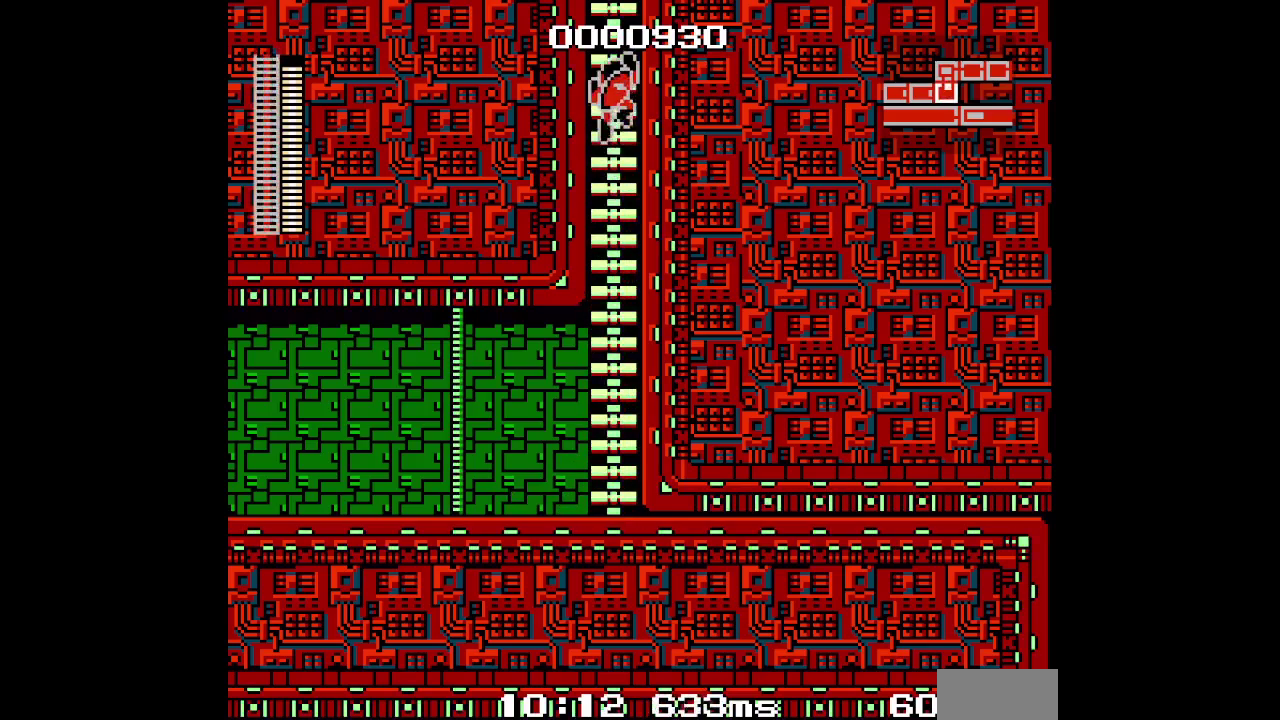
{"buttons": [], "events": [[433, "DPAD_UP", "up"]]}
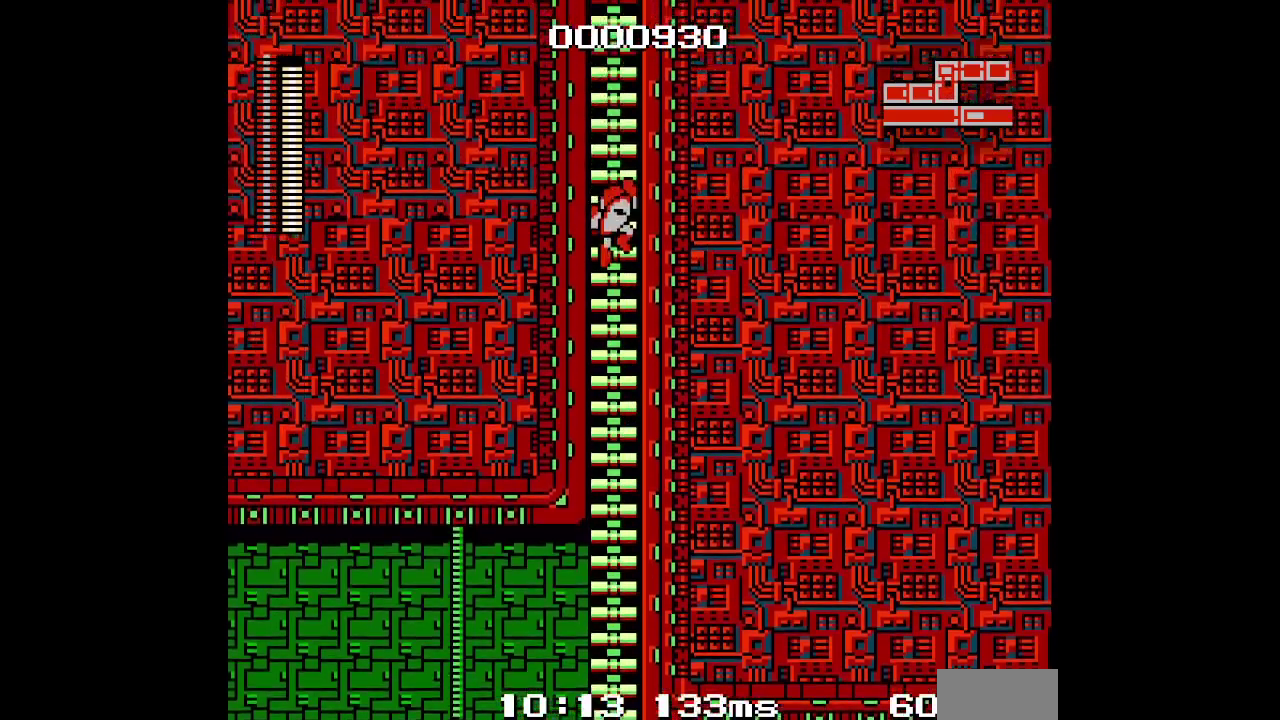
{"buttons": [], "events": []}